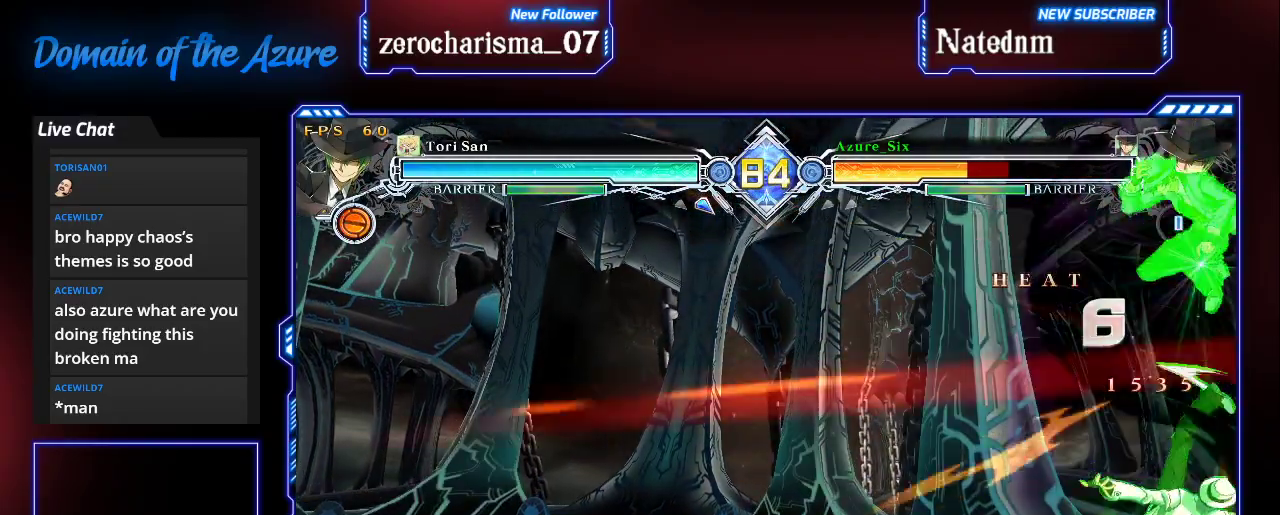
Gameplay with a controller (arcade stick); each line is a JSON object with the inputs held at the frame after it (dt_ms = milliseconds from this image to that frame). "events" lists button and stick changes between this image and that frame as [ms after this image, input, new state], when the widget could be followed in between. Not read: L3 R3.
{"dt_ms": 500, "buttons": [], "left_stick": "left", "events": []}
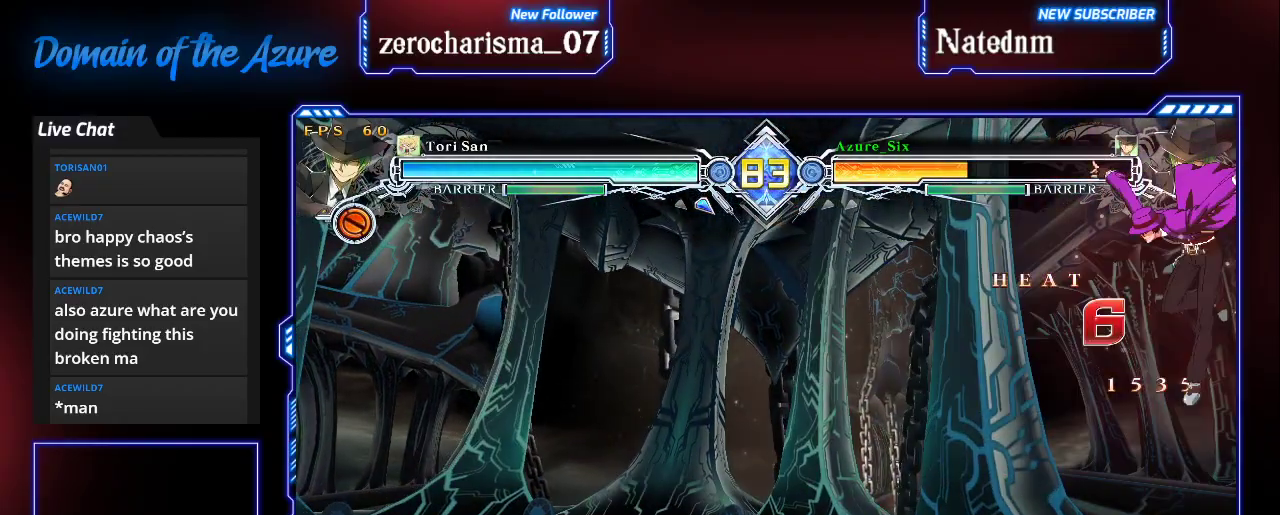
{"dt_ms": 1000, "buttons": ["SQUARE", "TRIANGLE"], "left_stick": "down-right"}
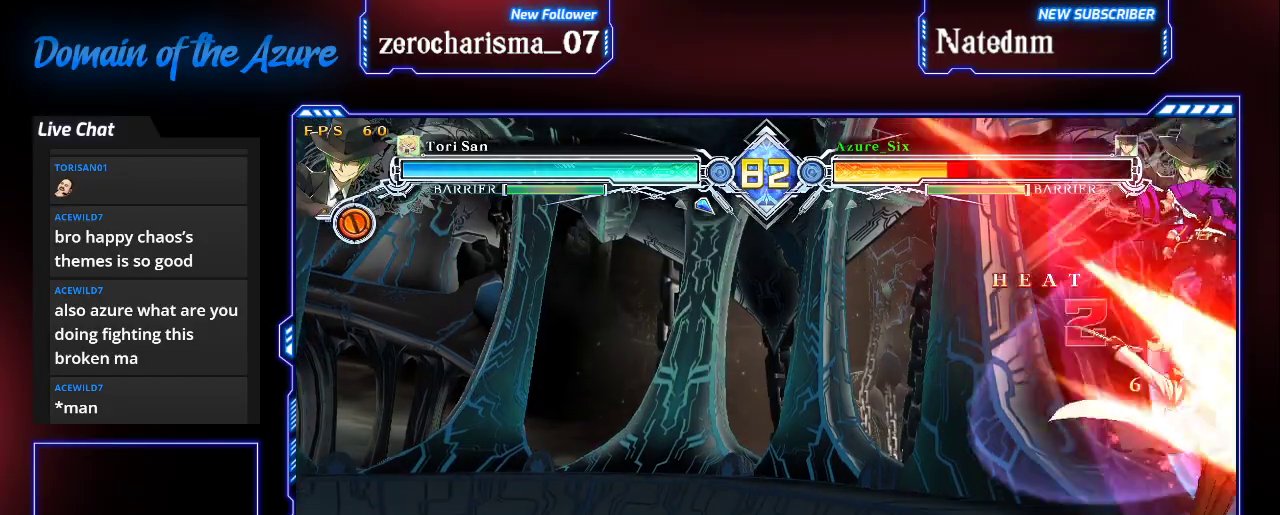
{"dt_ms": 500, "buttons": ["SQUARE", "TRIANGLE"], "left_stick": "down-right", "events": []}
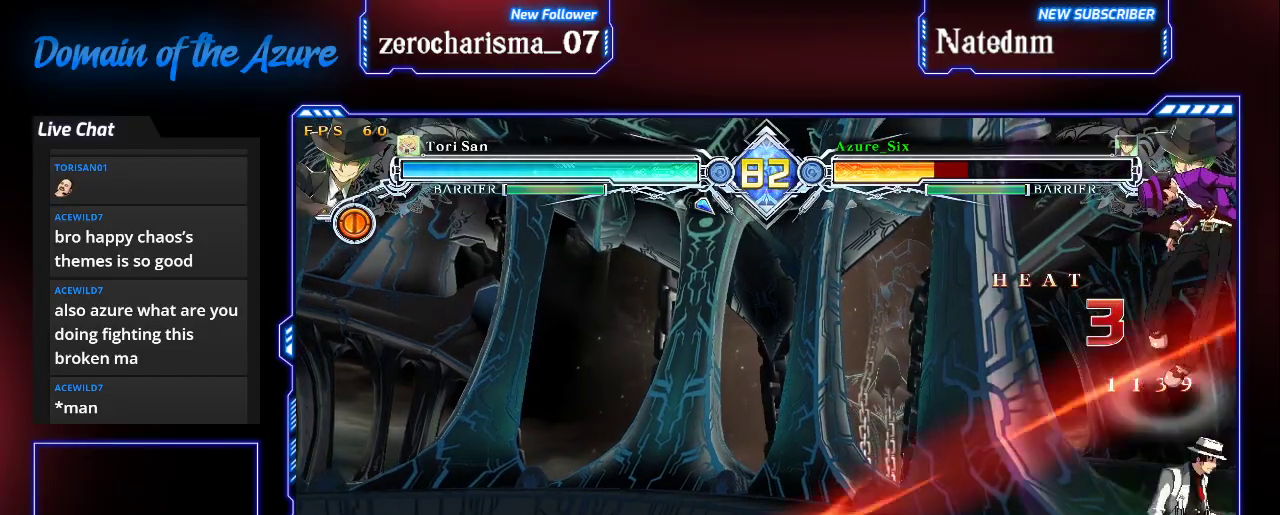
{"dt_ms": 500, "buttons": ["SQUARE", "TRIANGLE"], "left_stick": "down-right", "events": []}
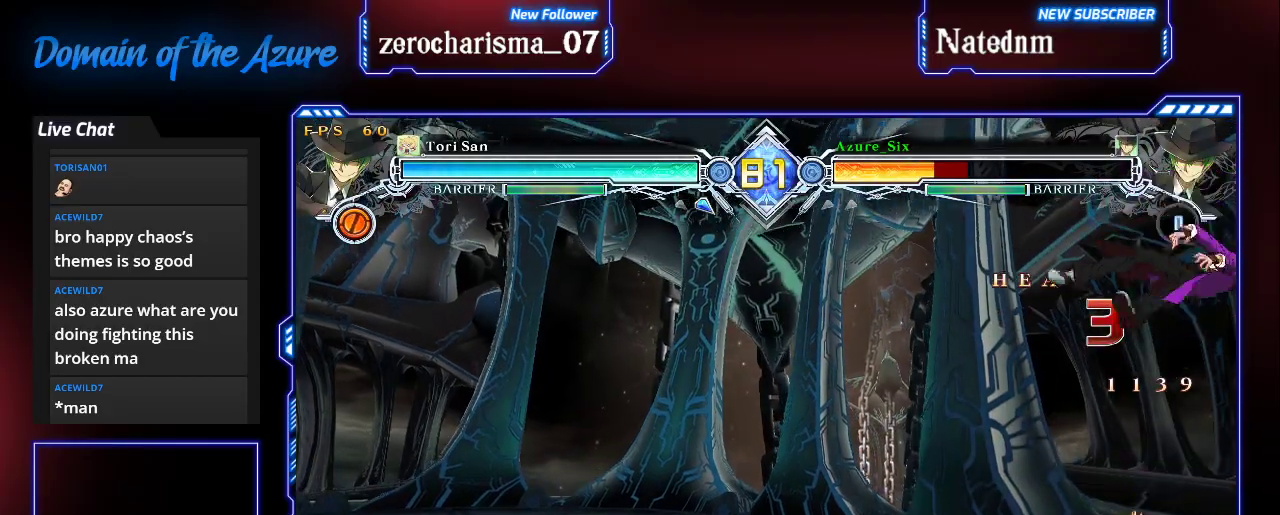
{"dt_ms": 500, "buttons": ["SQUARE", "TRIANGLE"], "left_stick": "down-right", "events": []}
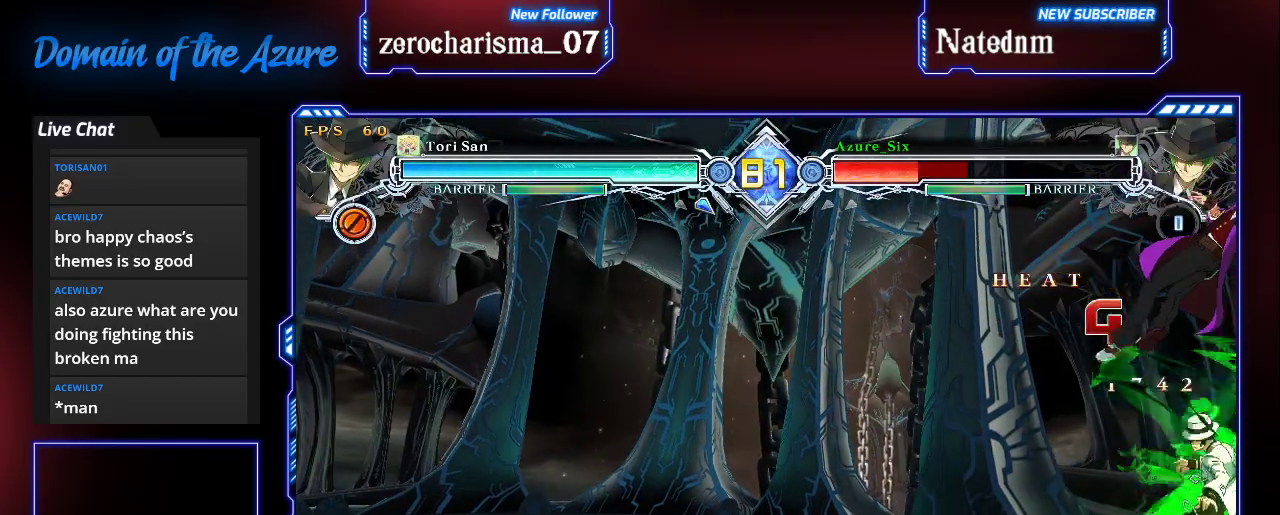
{"dt_ms": 500, "buttons": ["SQUARE", "TRIANGLE"], "left_stick": "right", "events": [[33, "left_stick", "right"]]}
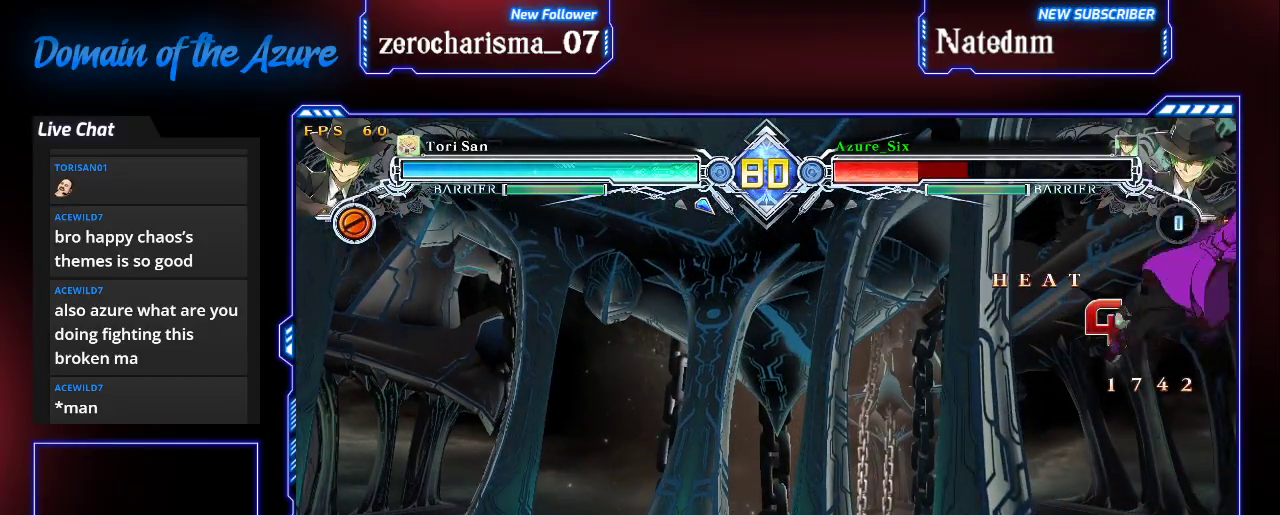
{"dt_ms": 500, "buttons": ["SQUARE", "TRIANGLE"], "left_stick": "left", "events": [[200, "left_stick", "center"], [333, "left_stick", "left"]]}
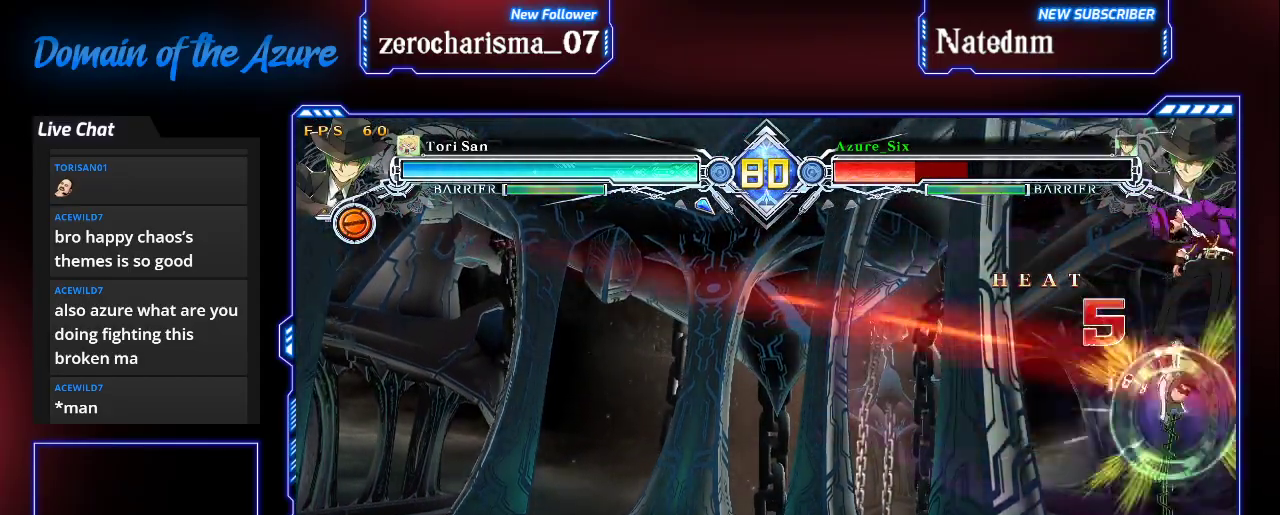
{"dt_ms": 500, "buttons": ["SQUARE", "TRIANGLE"], "left_stick": "left", "events": []}
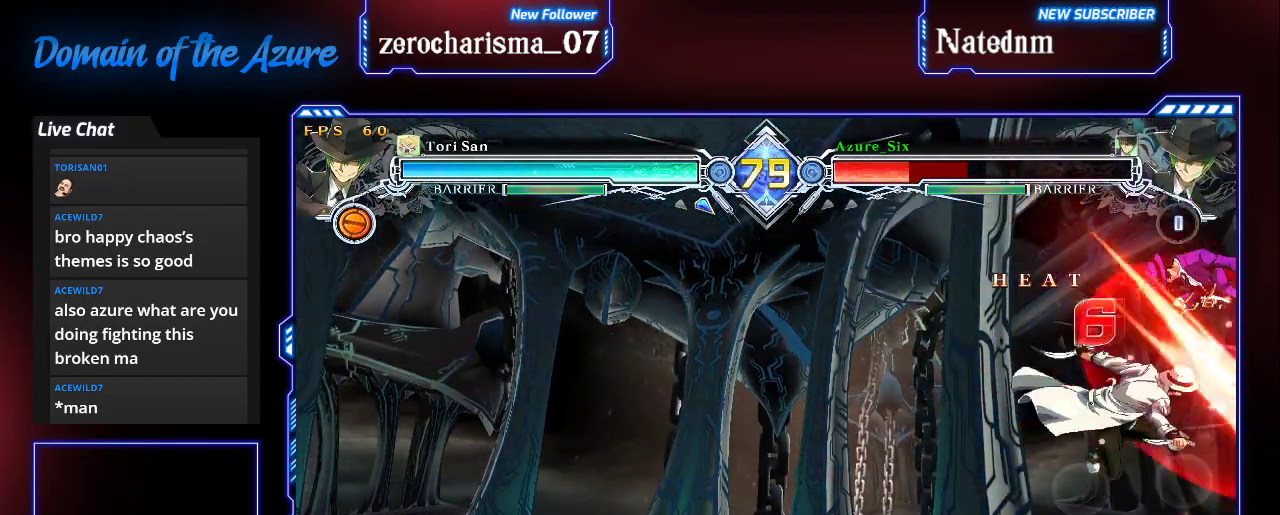
{"dt_ms": 500, "buttons": ["SQUARE", "TRIANGLE"], "left_stick": "left", "events": []}
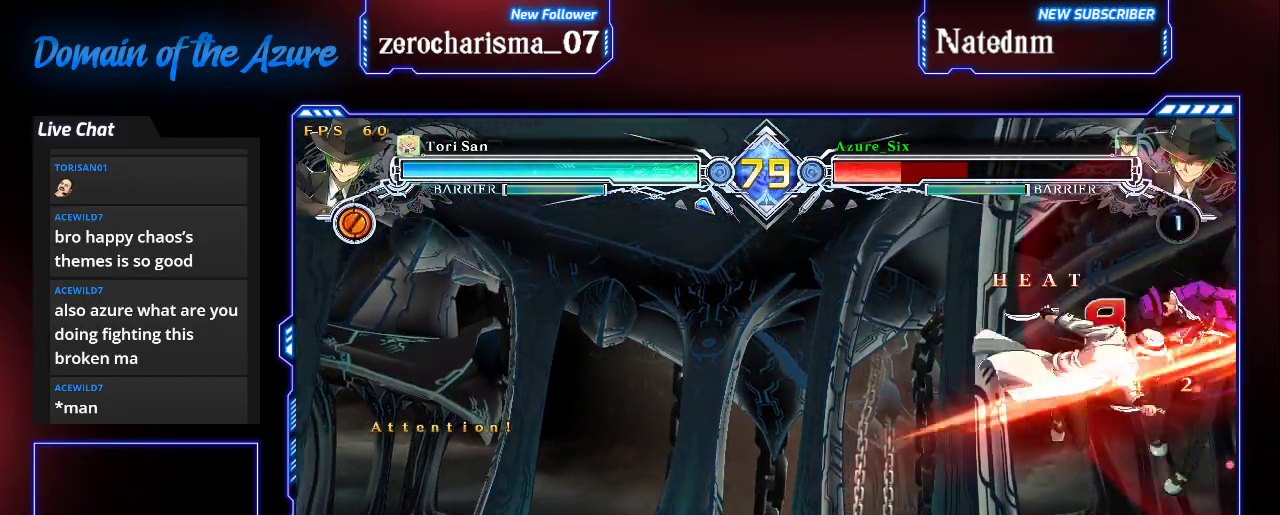
{"dt_ms": 500, "buttons": ["SQUARE", "TRIANGLE"], "left_stick": "left", "events": []}
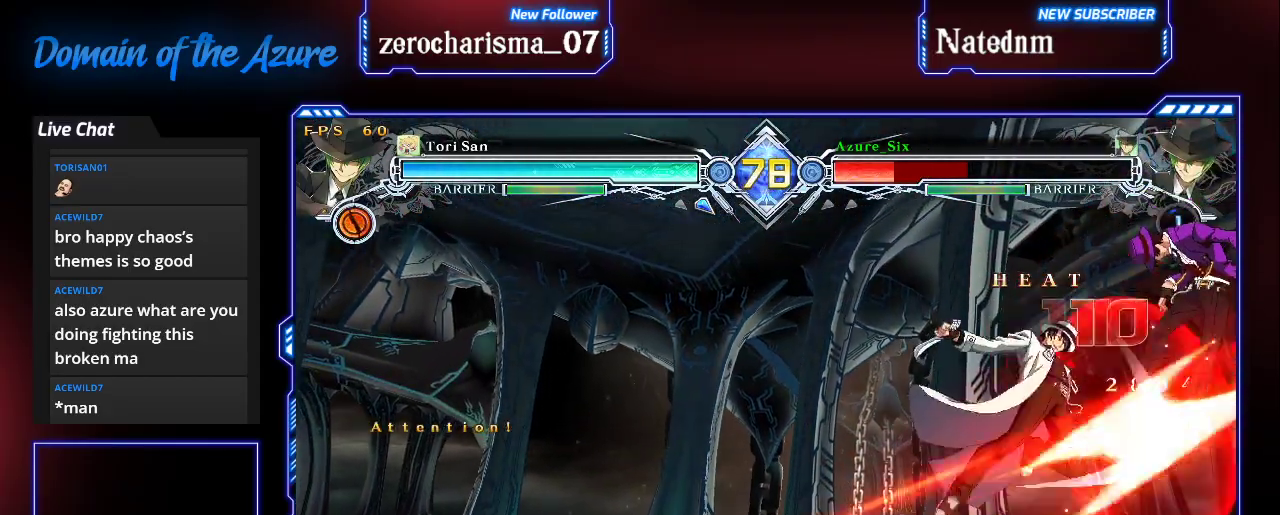
{"dt_ms": 500, "buttons": ["SQUARE", "TRIANGLE"], "left_stick": "left", "events": []}
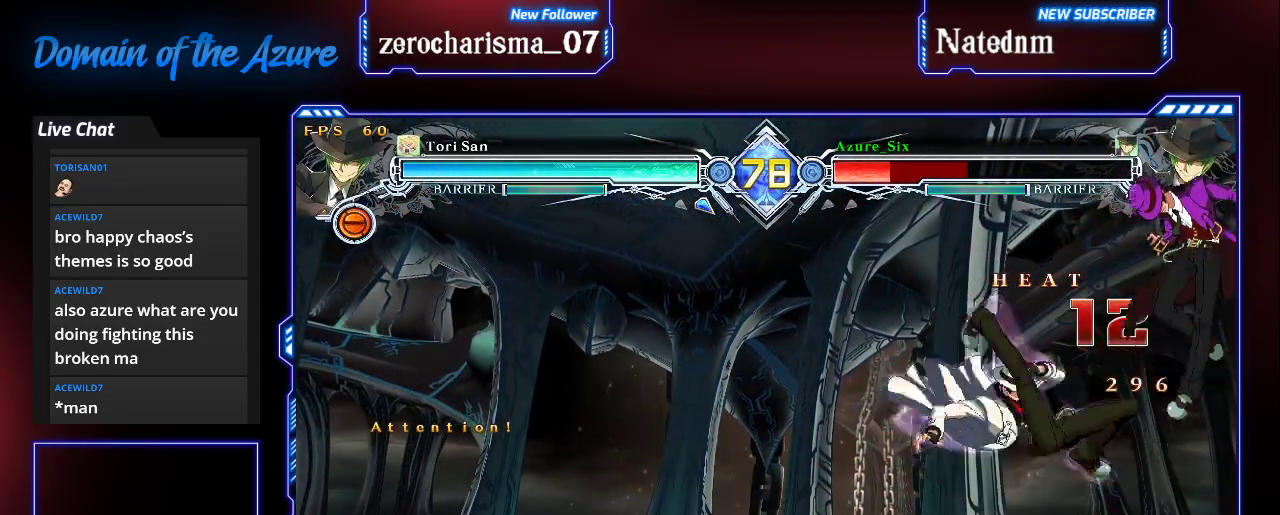
{"dt_ms": 500, "buttons": ["SQUARE"], "left_stick": "center", "events": [[333, "left_stick", "center"], [367, "TRIANGLE", "up"]]}
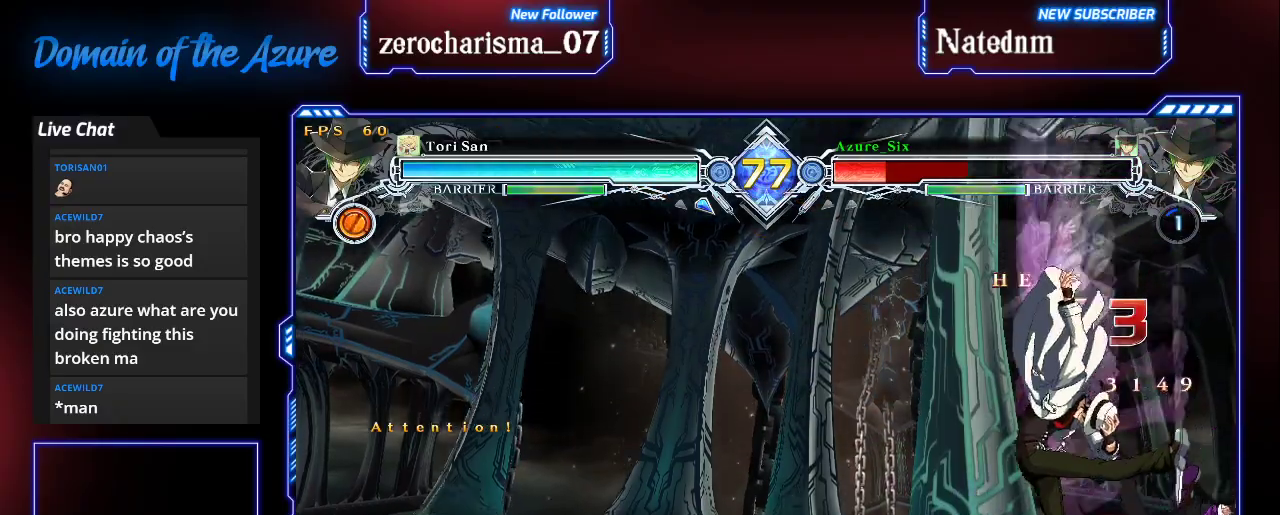
{"dt_ms": 500, "buttons": [], "left_stick": "center", "events": [[500, "SQUARE", "up"]]}
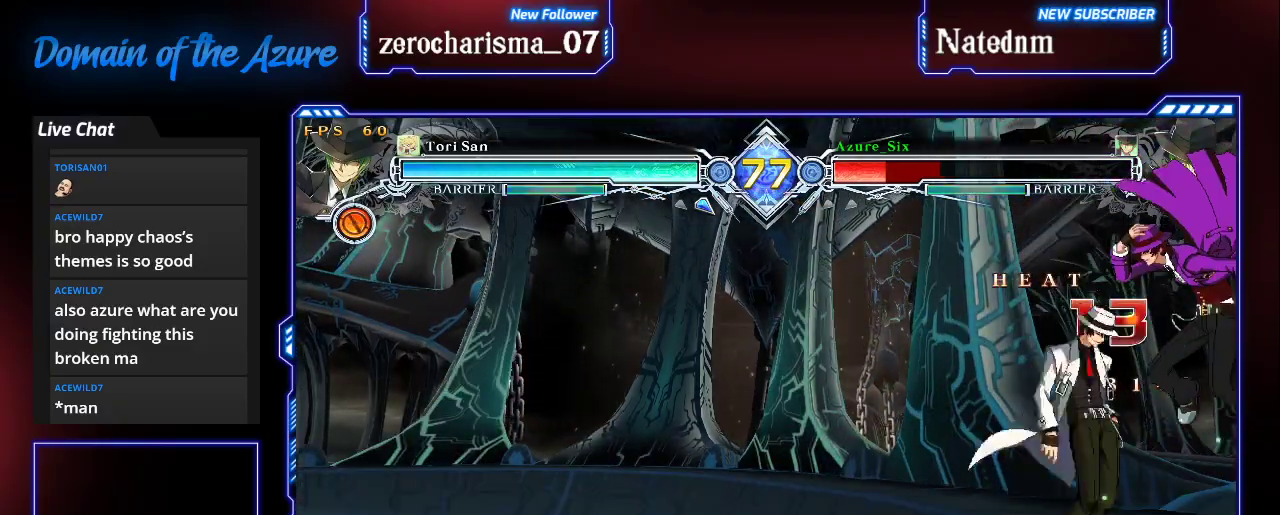
{"dt_ms": 500, "buttons": [], "left_stick": "right", "events": [[133, "left_stick", "down"], [200, "left_stick", "up-right"], [300, "left_stick", "right"]]}
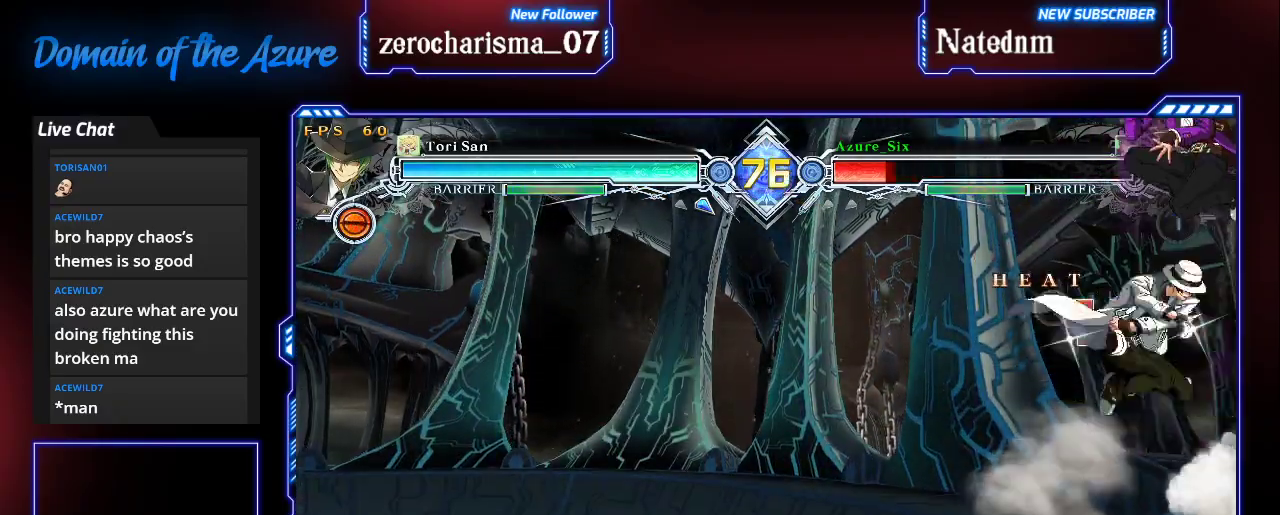
{"dt_ms": 500, "buttons": ["SQUARE"], "left_stick": "down-right", "events": [[200, "left_stick", "down-right"], [433, "SQUARE", "down"]]}
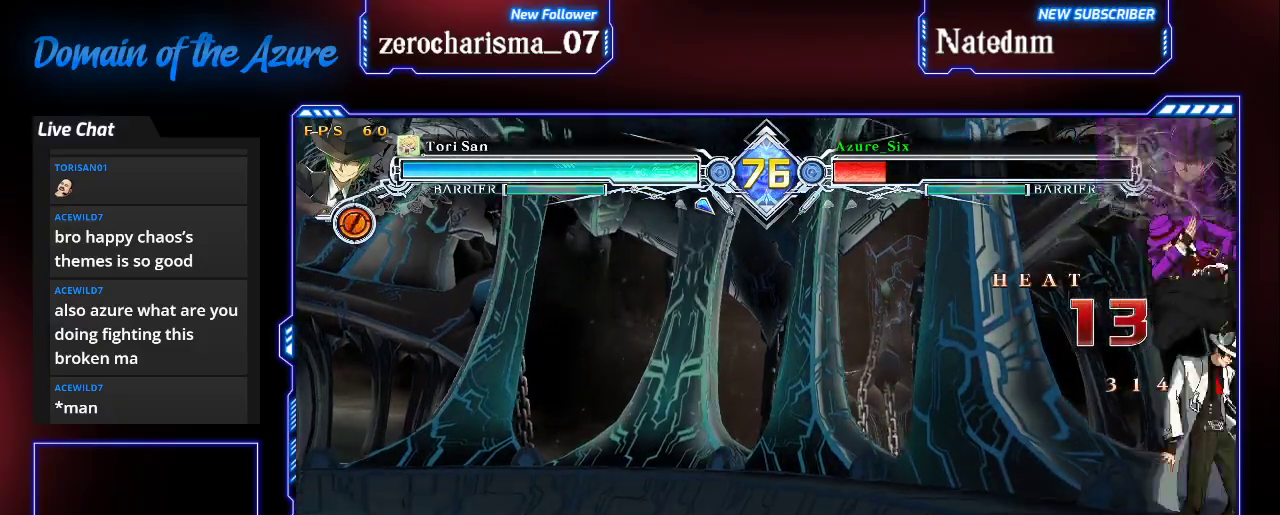
{"dt_ms": 500, "buttons": ["TRIANGLE"], "left_stick": "center", "events": [[33, "SQUARE", "up"], [333, "SQUARE", "down"], [400, "SQUARE", "up"], [400, "left_stick", "center"], [500, "TRIANGLE", "down"]]}
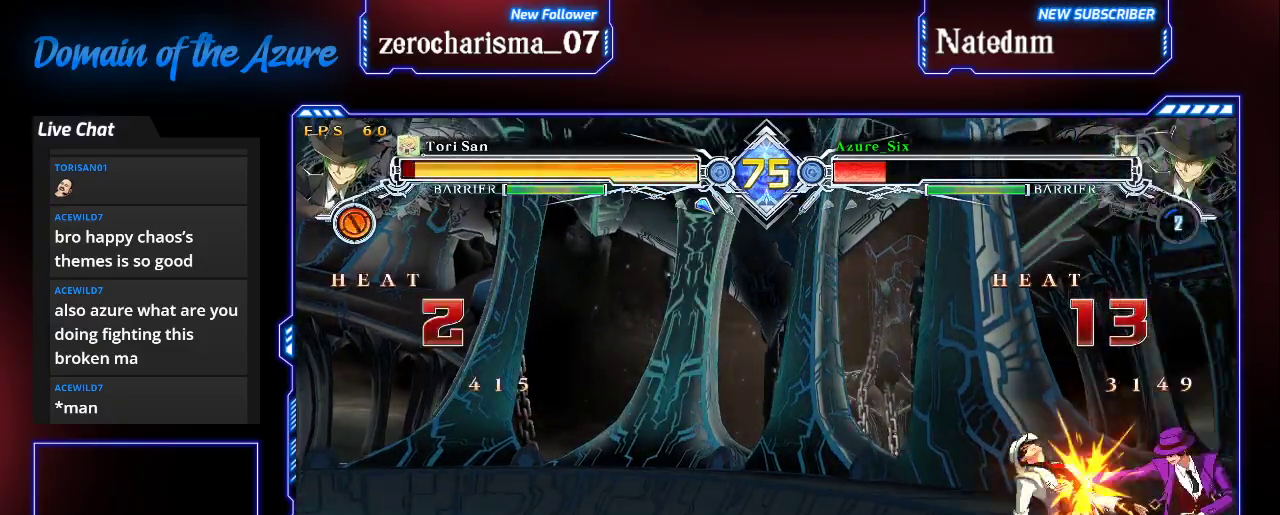
{"dt_ms": 500, "buttons": [], "left_stick": "down", "events": [[100, "TRIANGLE", "up"], [167, "left_stick", "down-left"], [267, "R1", "down"], [367, "left_stick", "center"], [400, "R1", "up"], [500, "left_stick", "down"]]}
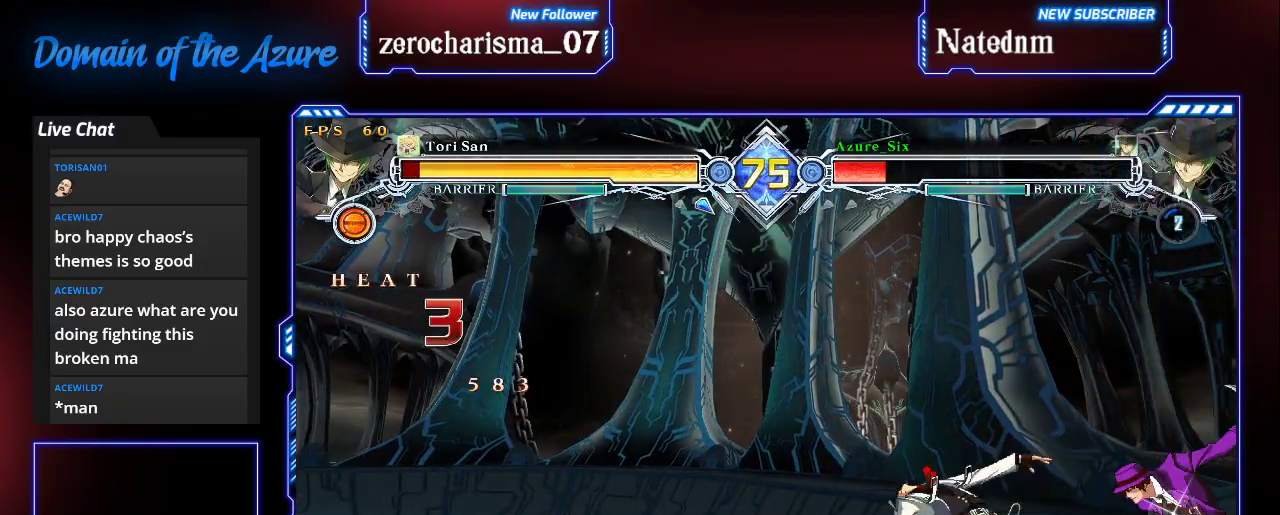
{"dt_ms": 500, "buttons": [], "left_stick": "center", "events": [[133, "left_stick", "right"], [167, "TRIANGLE", "down"], [200, "left_stick", "center"], [267, "TRIANGLE", "up"]]}
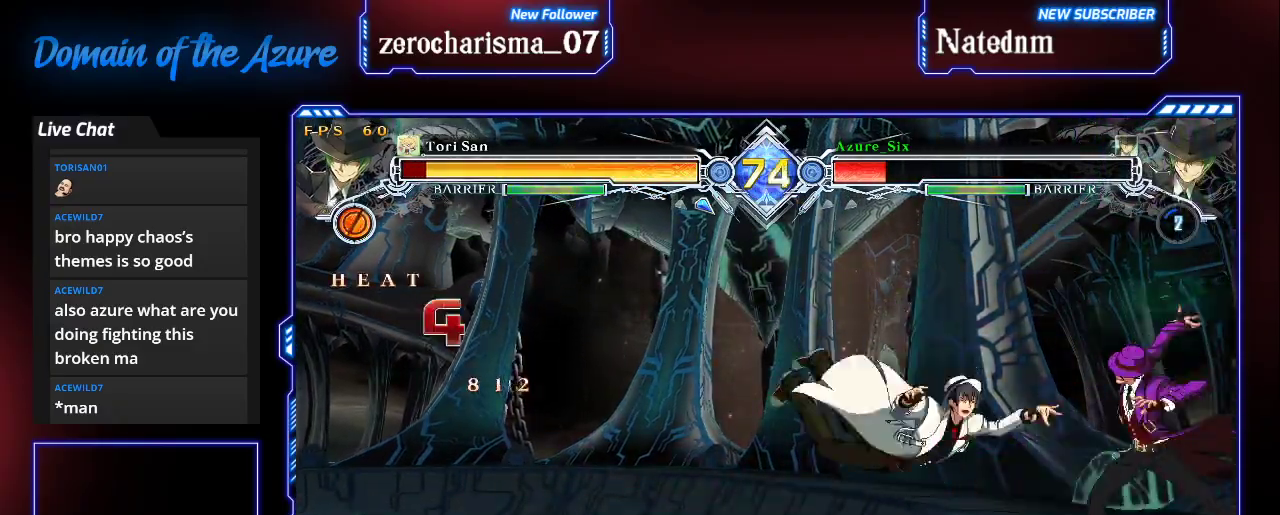
{"dt_ms": 500, "buttons": [], "left_stick": "left", "events": [[333, "left_stick", "left"]]}
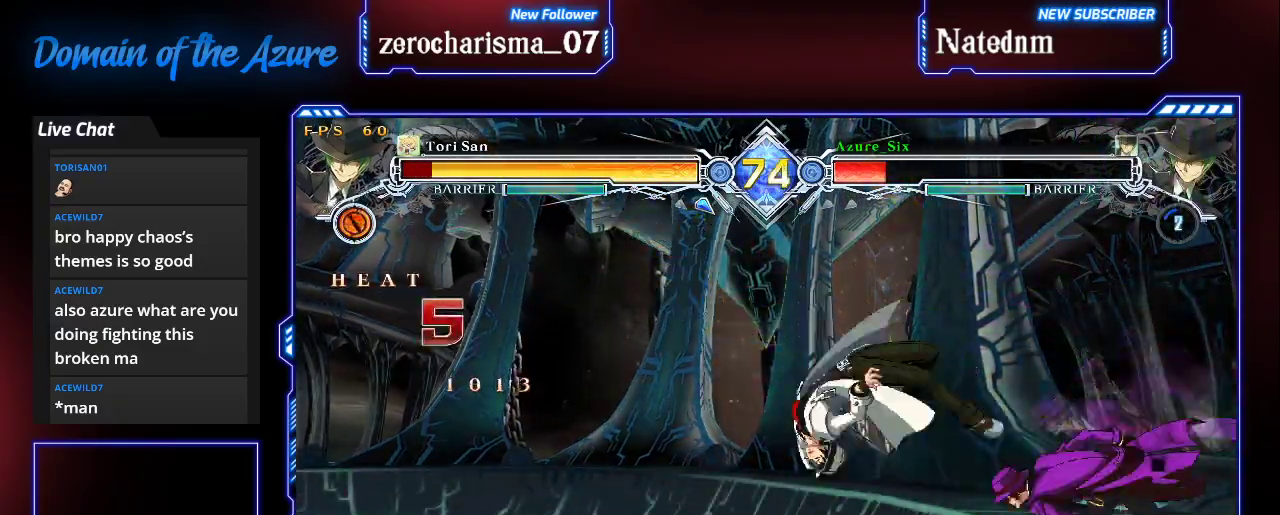
{"dt_ms": 500, "buttons": [], "left_stick": "left", "events": [[100, "left_stick", "center"], [367, "left_stick", "left"]]}
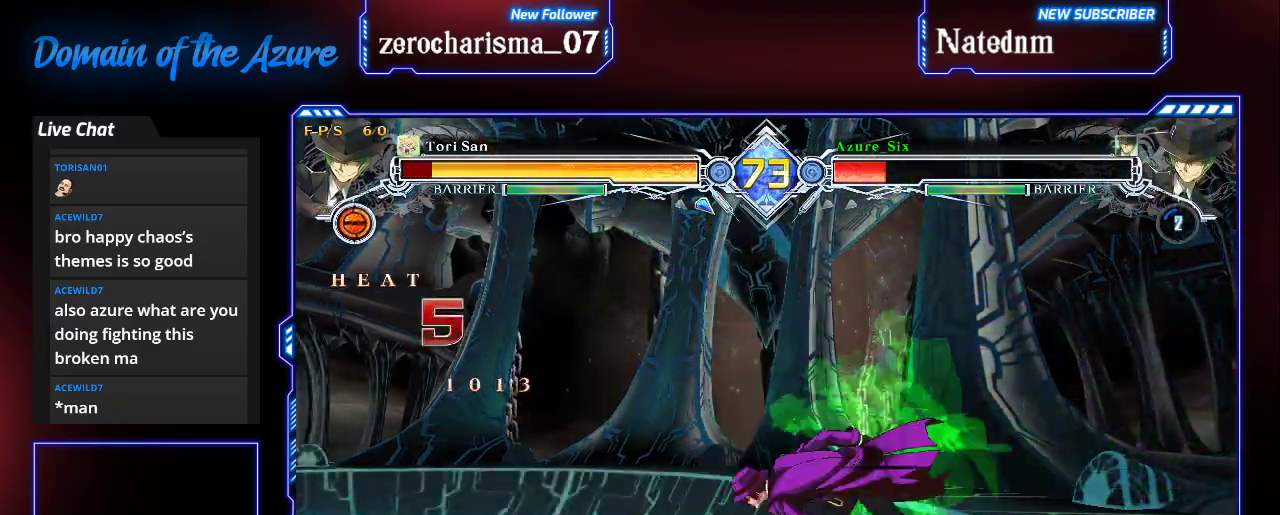
{"dt_ms": 500, "buttons": [], "left_stick": "right", "events": [[167, "left_stick", "center"], [500, "left_stick", "right"]]}
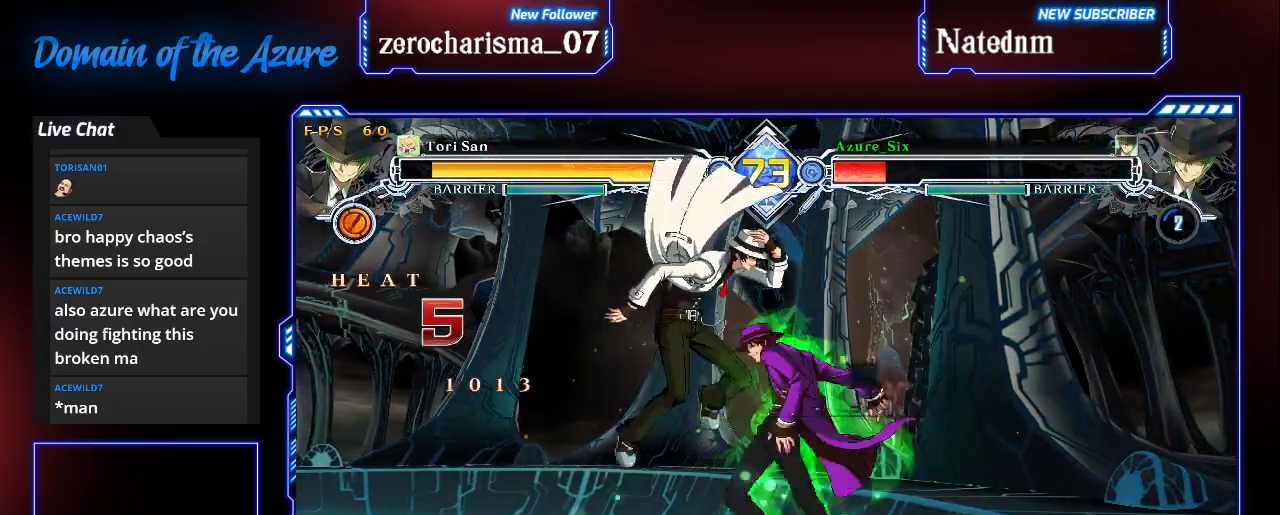
{"dt_ms": 500, "buttons": [], "left_stick": "center", "events": [[100, "SQUARE", "down"], [100, "left_stick", "center"], [167, "SQUARE", "up"]]}